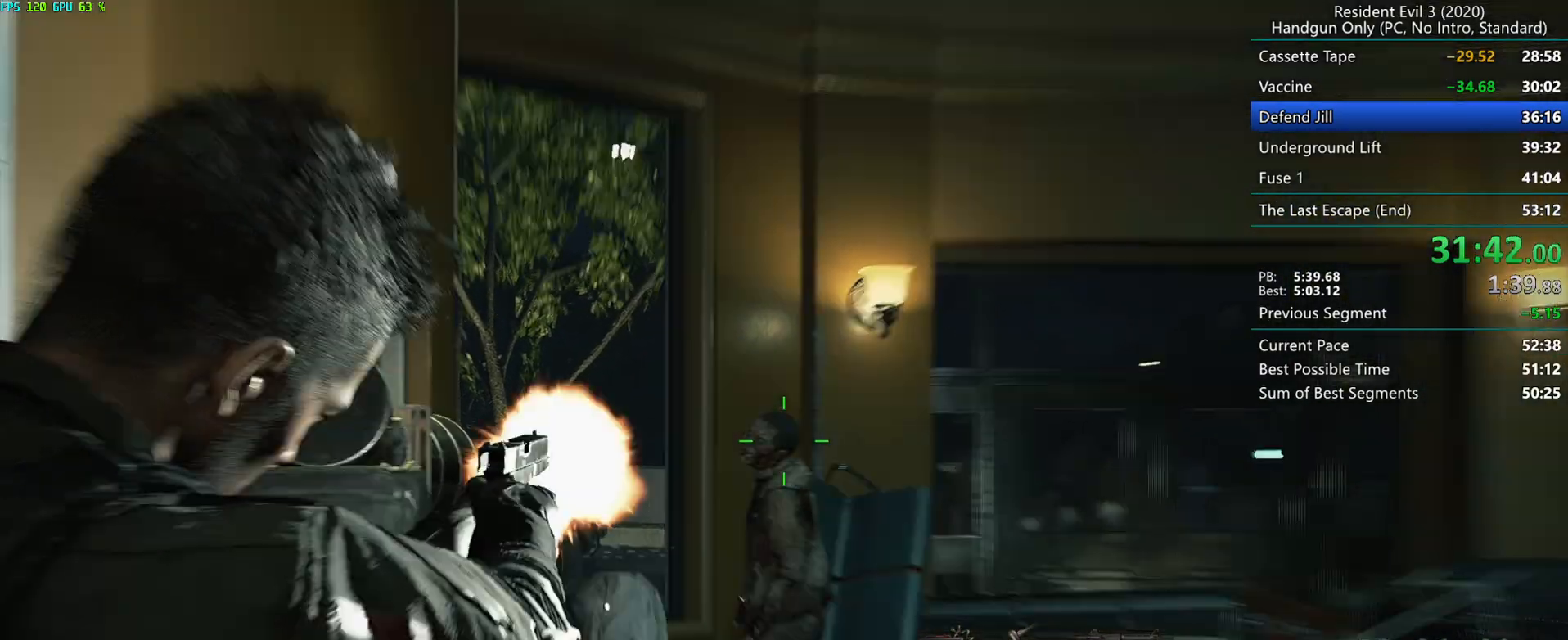
Gameplay with keyboard and mouse; each line is a JSON object with the keys and mouse buttons held at the frame after it. "events" lists presses ("down") and releases ("up") of "alt", "d", "e", "f", "g", "h", "r", "s", "space", "t", "w", "mouse_left", "mouse_wheel", "mouse_right", "mouse_mb4" and "mouse_mb5" between this image and that frame as [ms after this image, input, new state], when the widget could be followed in between. "mouse_left", "mouse_wheel", "mouse_right", "mouse_mb4", "mouse_mb5" = the "left", "wheel", "right", "mb4", "mb5" buttons of the "mouse" list. No other keys are recorded. "wheel" means that the mouse wheel is clicked or scrolled. Mouse movement is not recorded.
{"keys": ["f"], "mouse": [], "events": [[117, "mouse_right", "up"], [283, "mouse_left", "up"], [350, "f", "down"]]}
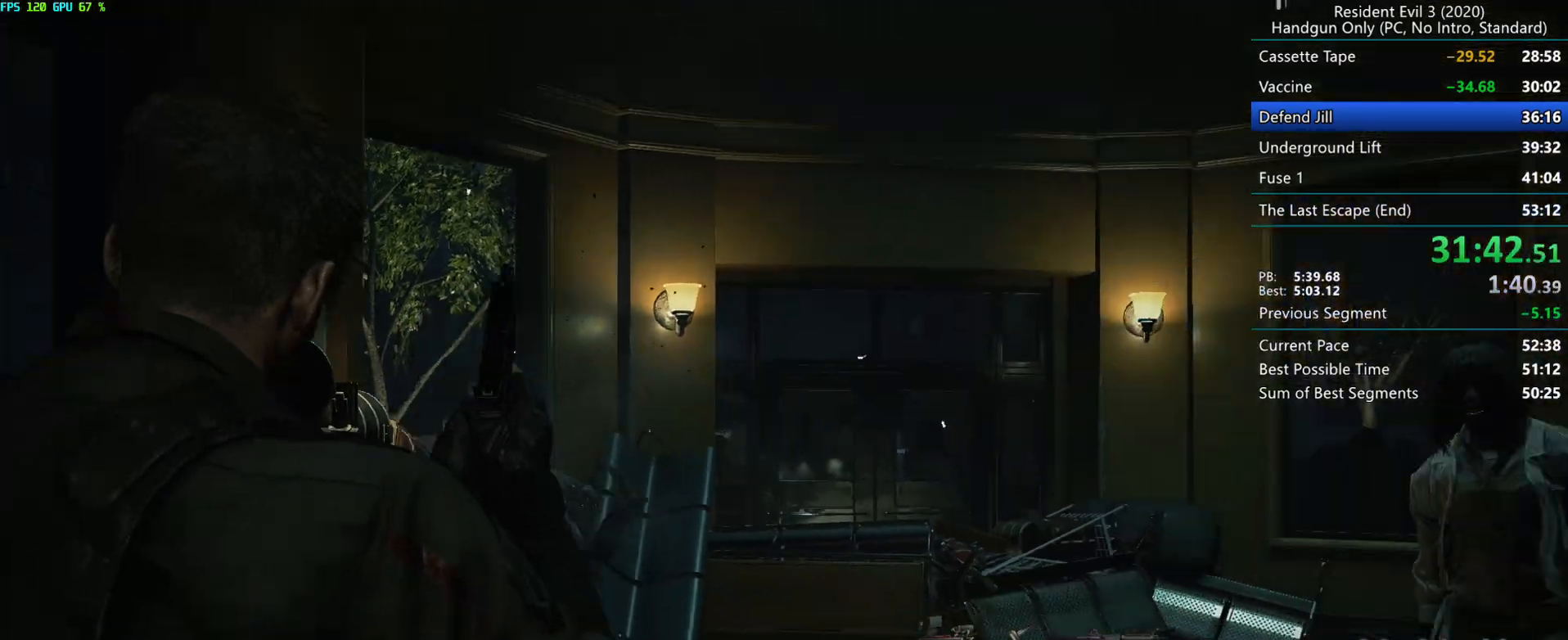
{"keys": ["g"], "mouse": [], "events": [[433, "g", "down"], [467, "f", "up"]]}
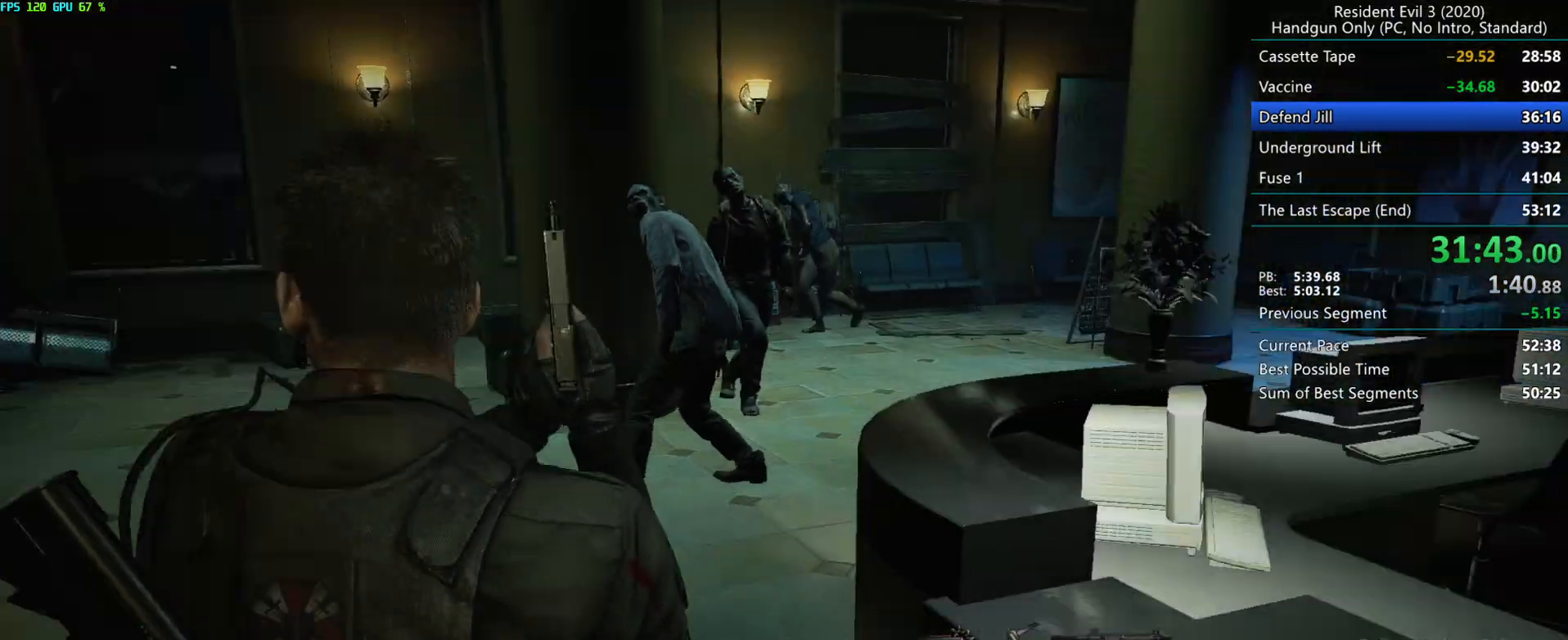
{"keys": ["d"], "mouse": [], "events": [[133, "g", "up"], [400, "d", "down"]]}
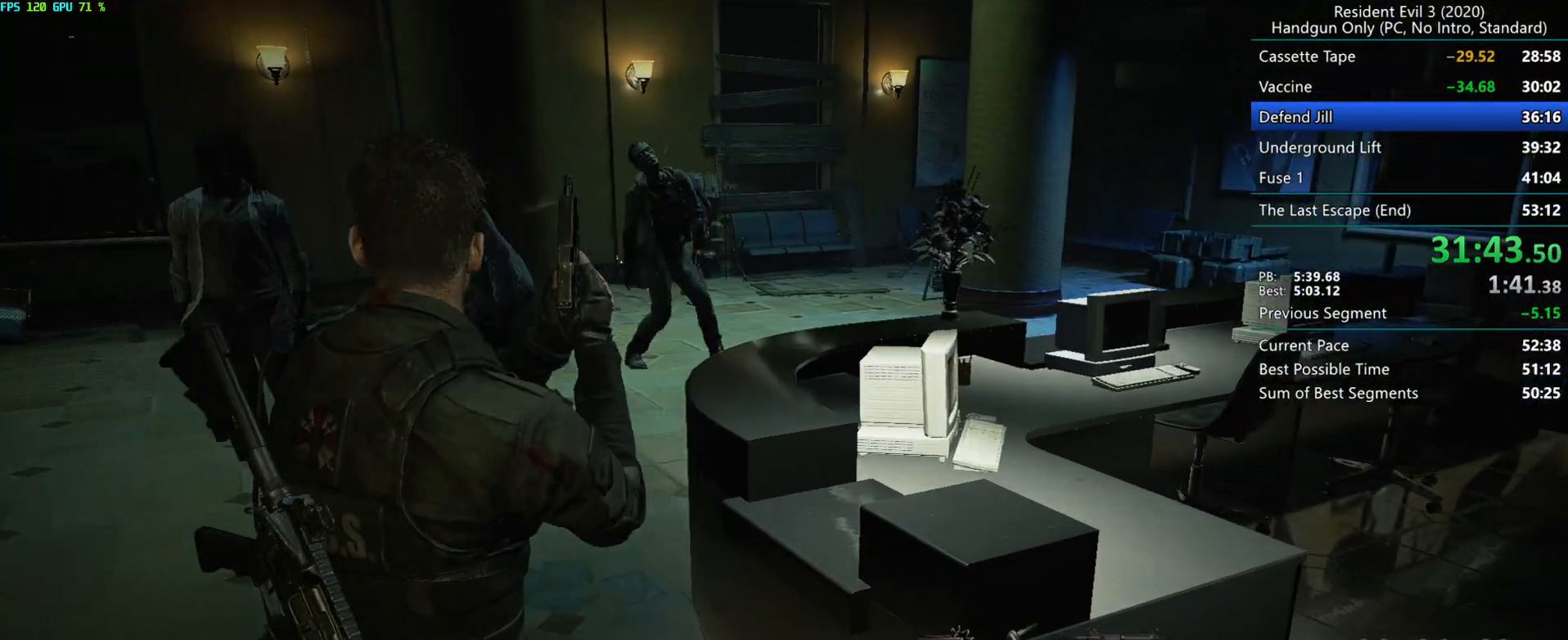
{"keys": [], "mouse": [], "events": [[450, "d", "up"]]}
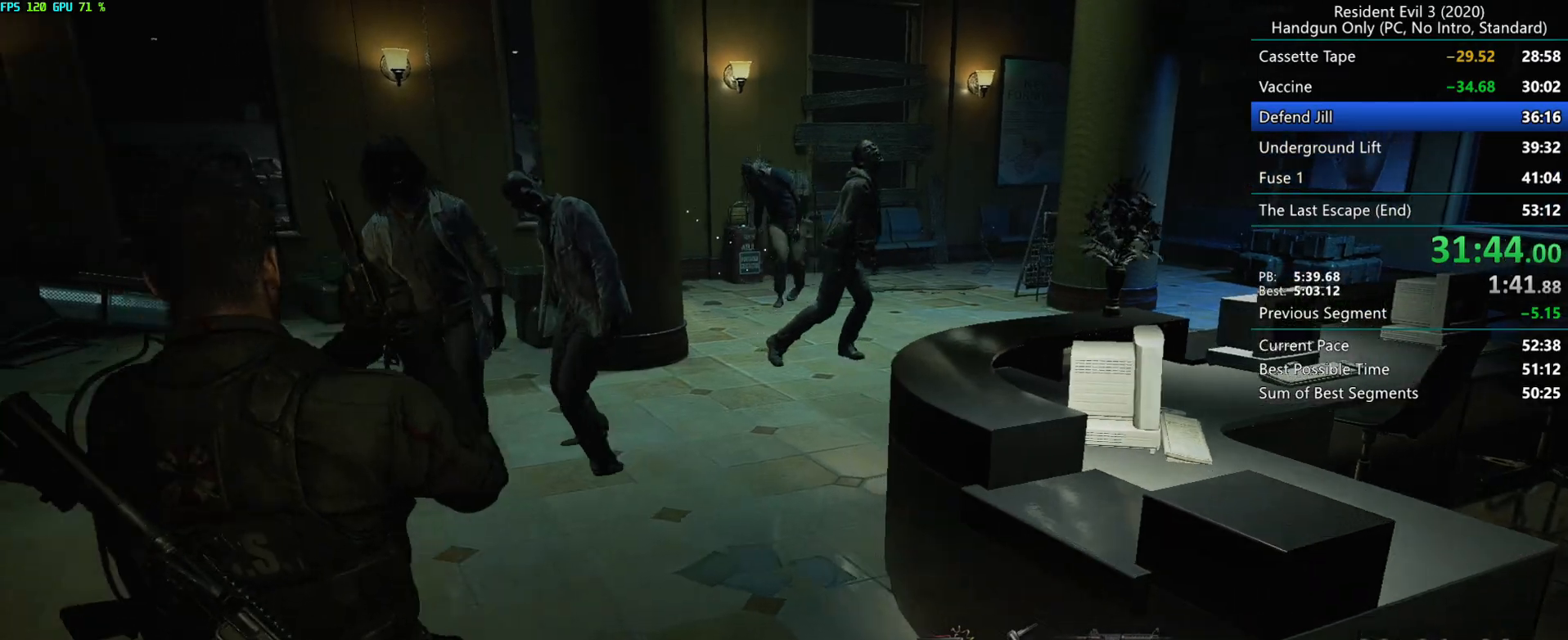
{"keys": ["g"], "mouse": [], "events": [[383, "g", "down"]]}
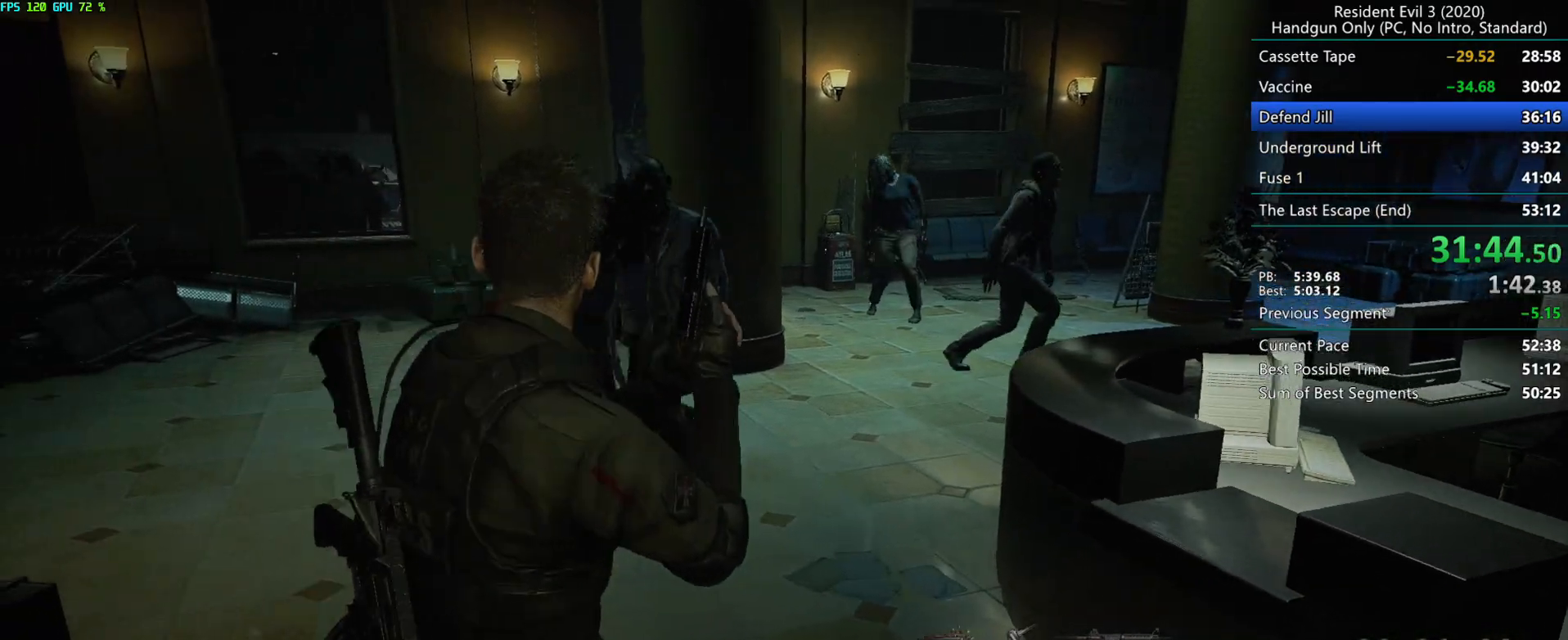
{"keys": ["g", "r"], "mouse": [], "events": [[117, "mouse_mb4", "down"], [233, "mouse_mb4", "up"], [350, "r", "down"]]}
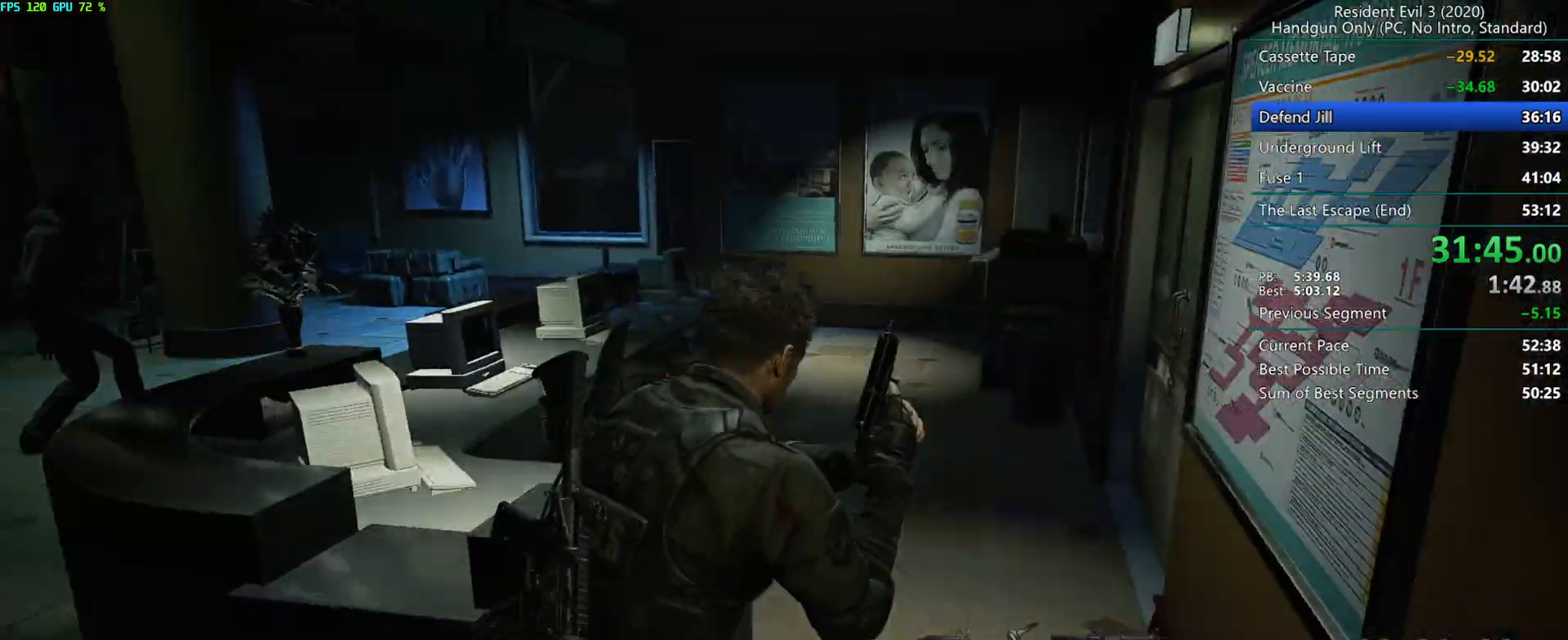
{"keys": ["r"], "mouse": [], "events": [[33, "g", "up"], [133, "mouse_mb5", "down"], [233, "mouse_mb5", "up"]]}
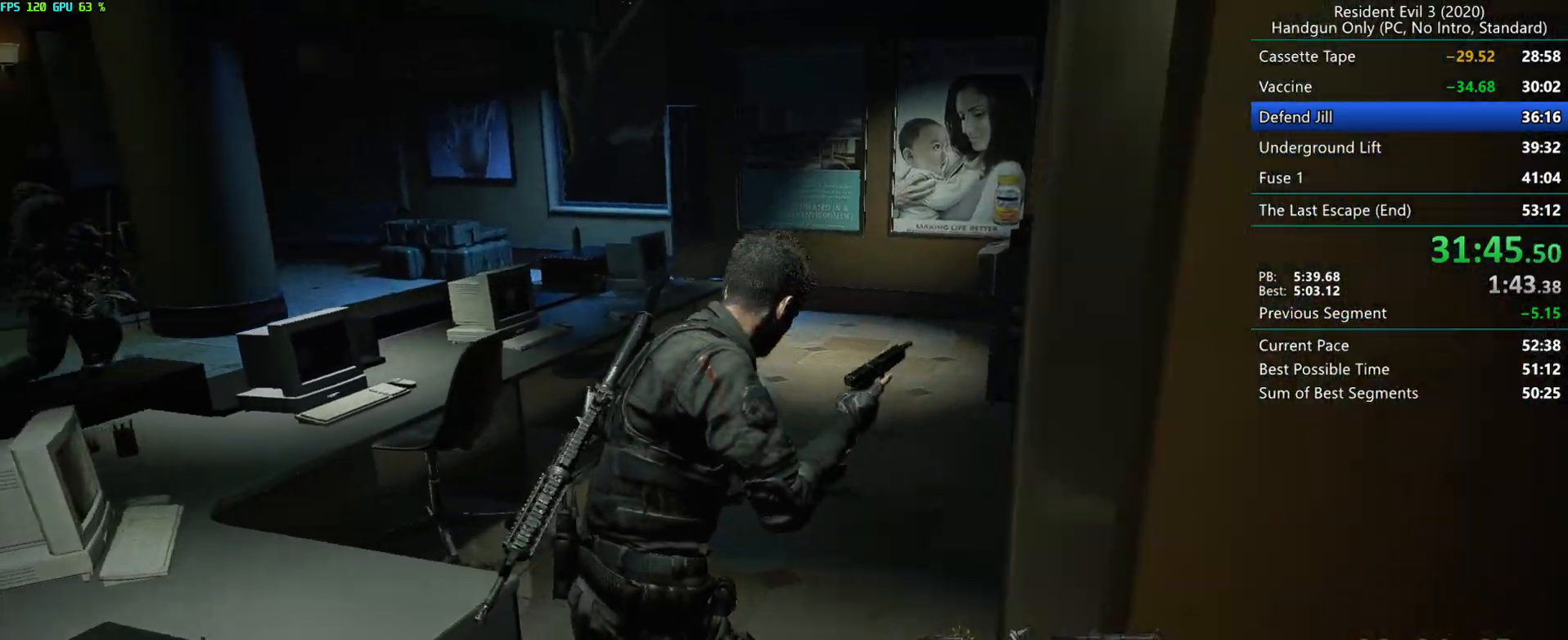
{"keys": ["g", "r"], "mouse": [], "events": [[250, "g", "down"]]}
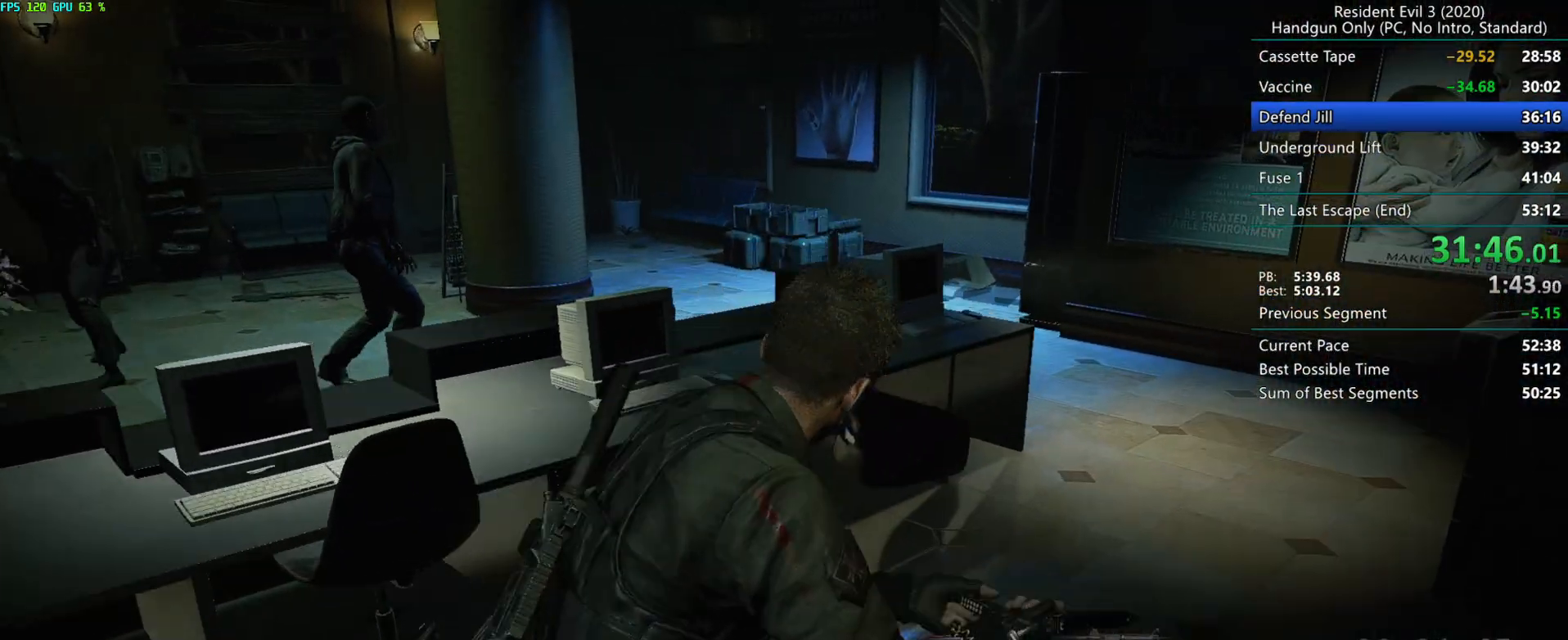
{"keys": ["g", "r"], "mouse": [], "events": []}
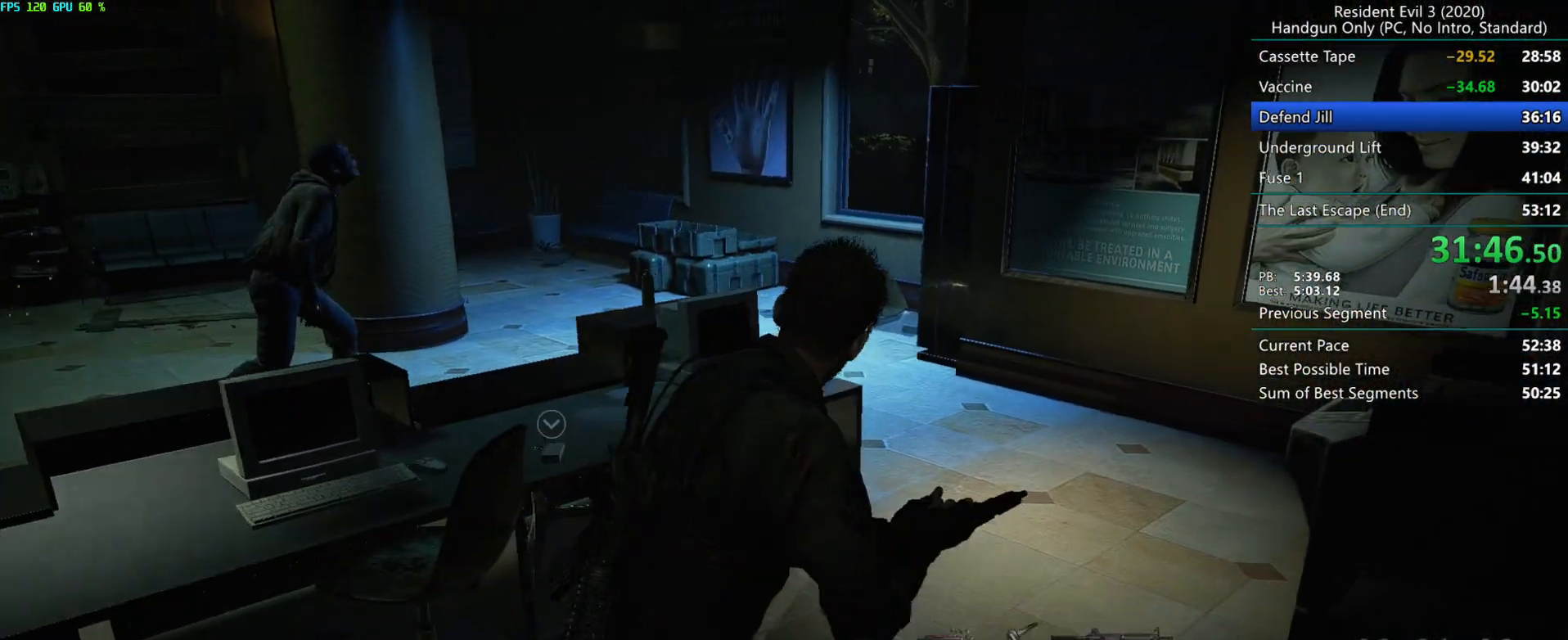
{"keys": ["r"], "mouse": [], "events": [[200, "g", "up"]]}
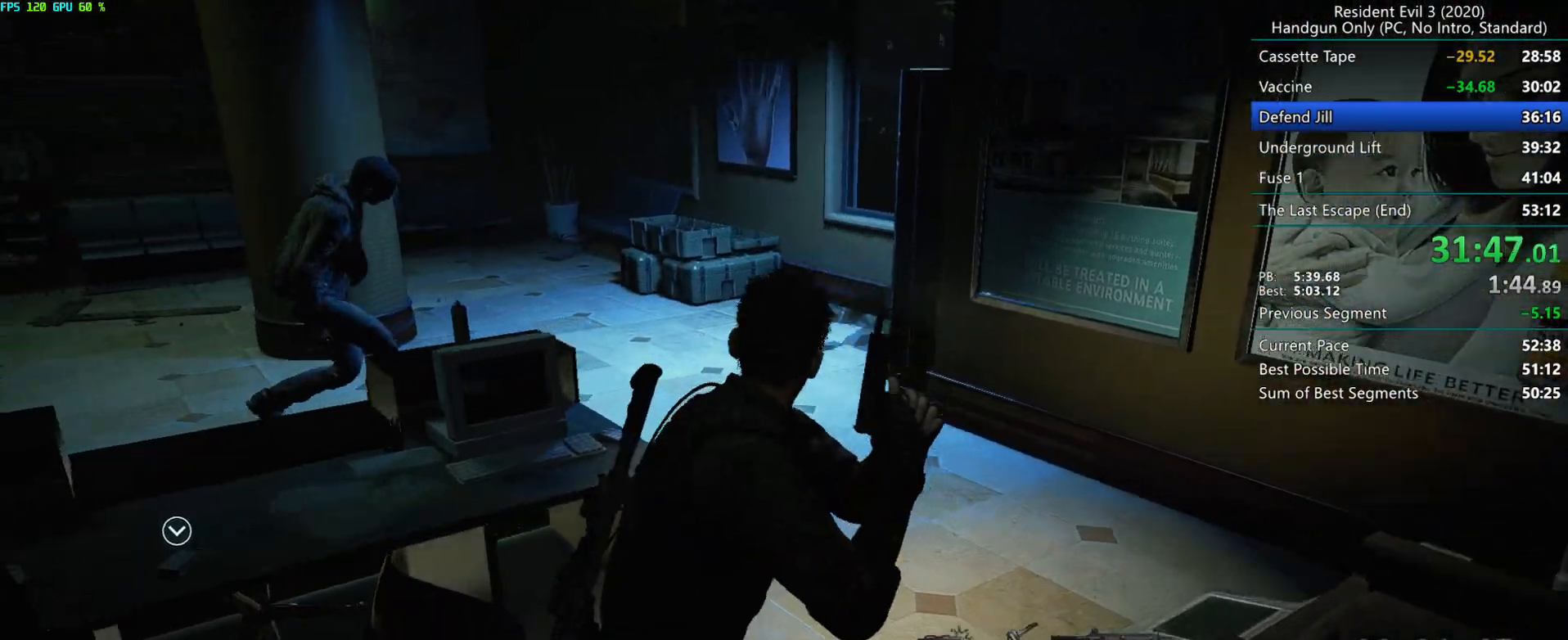
{"keys": ["r"], "mouse": [], "events": []}
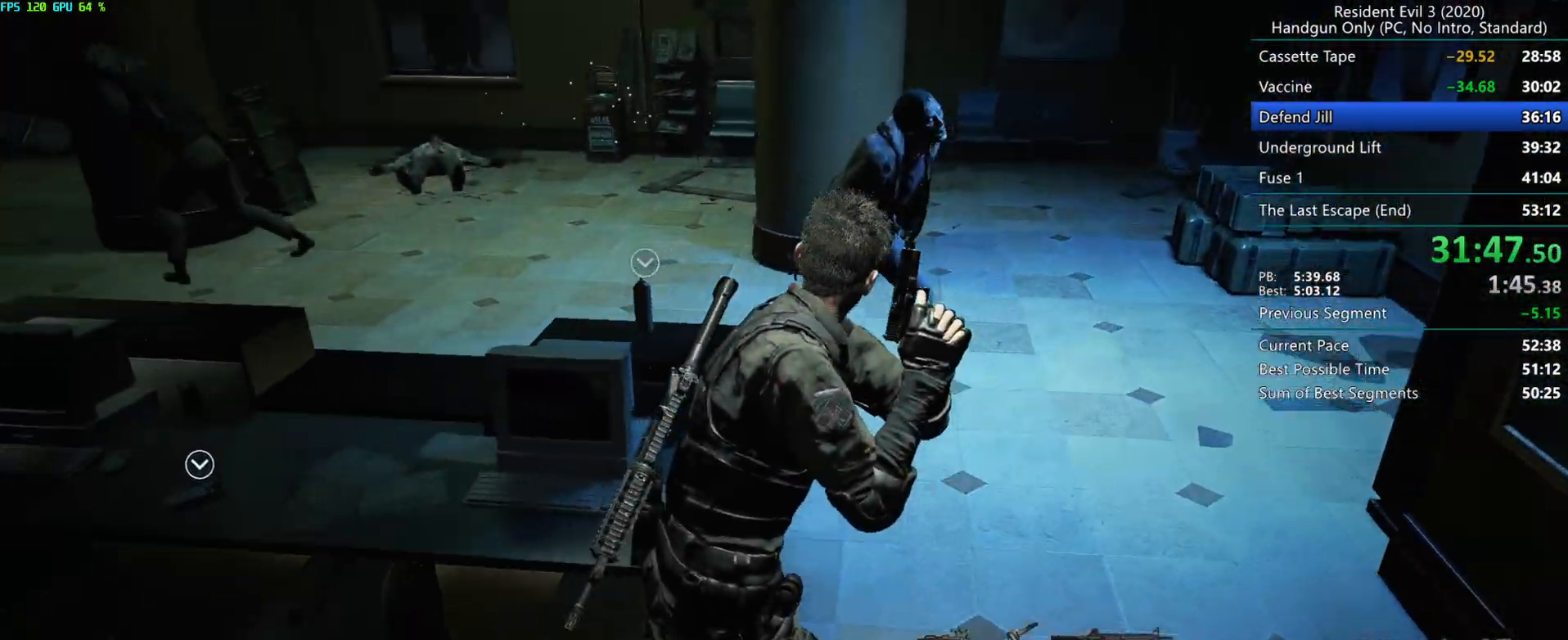
{"keys": ["r"], "mouse": [], "events": [[367, "alt", "down"], [483, "alt", "up"]]}
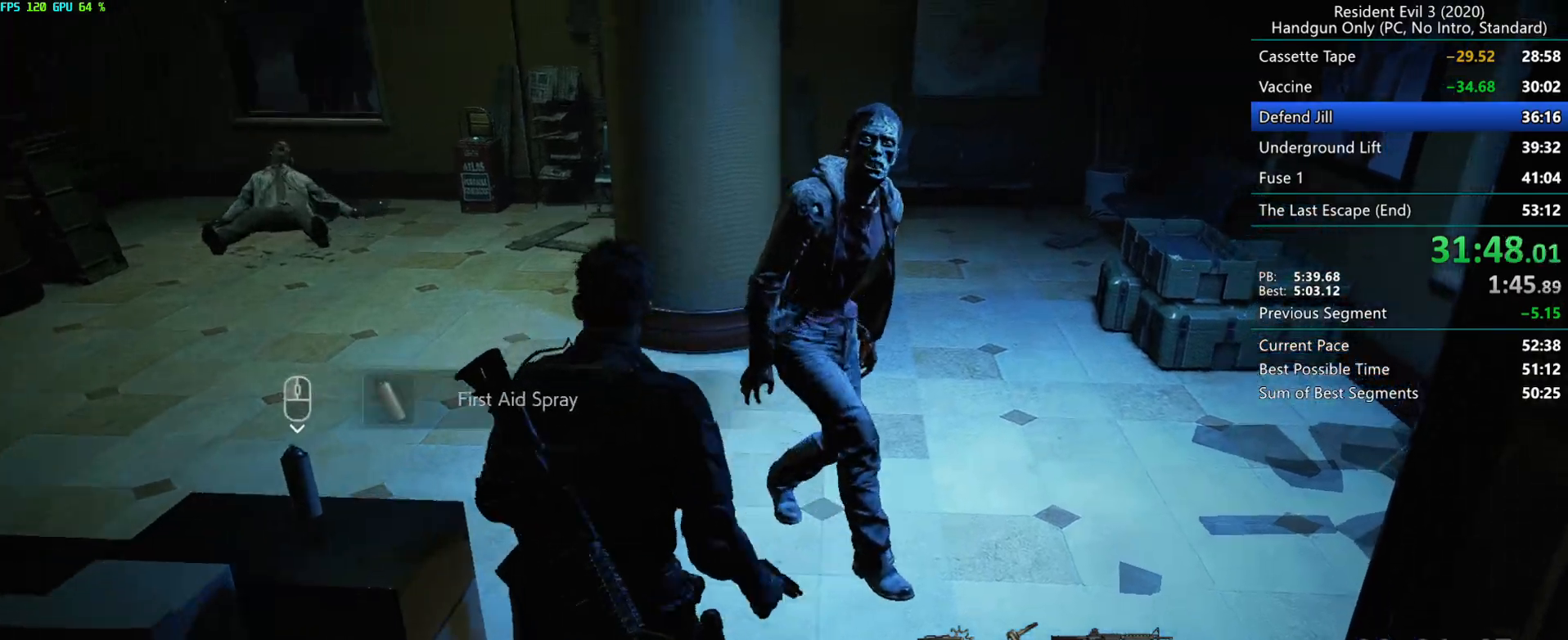
{"keys": ["r"], "mouse": [], "events": []}
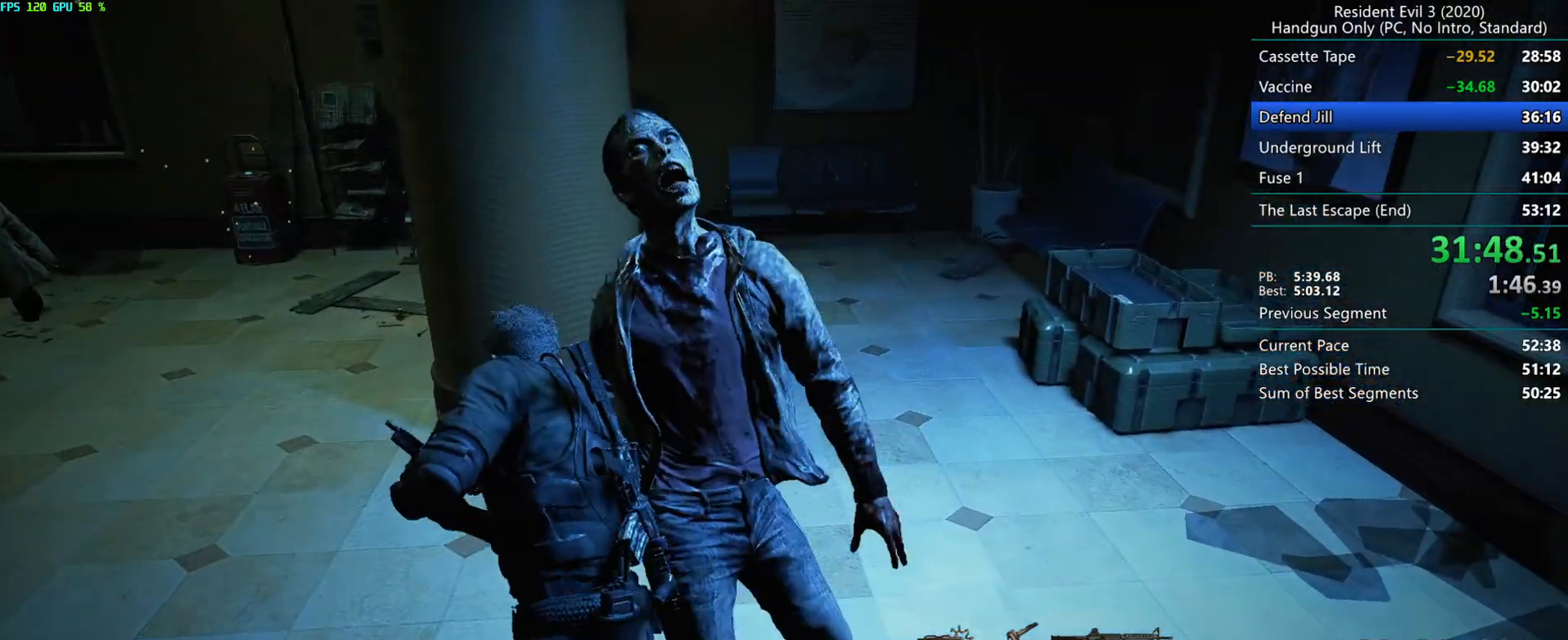
{"keys": ["r"], "mouse": ["mb4"], "events": [[267, "mouse_mb4", "down"]]}
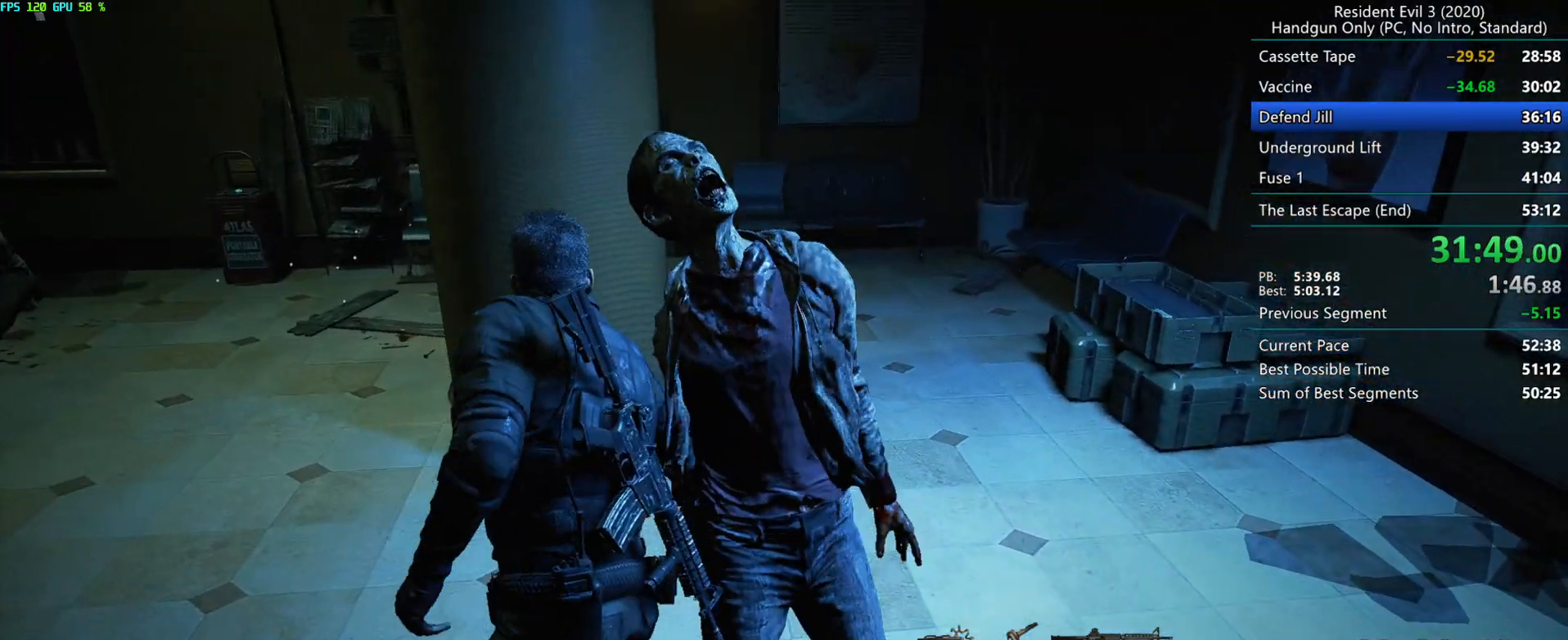
{"keys": ["g", "r"], "mouse": [], "events": [[183, "g", "down"], [450, "mouse_mb4", "up"]]}
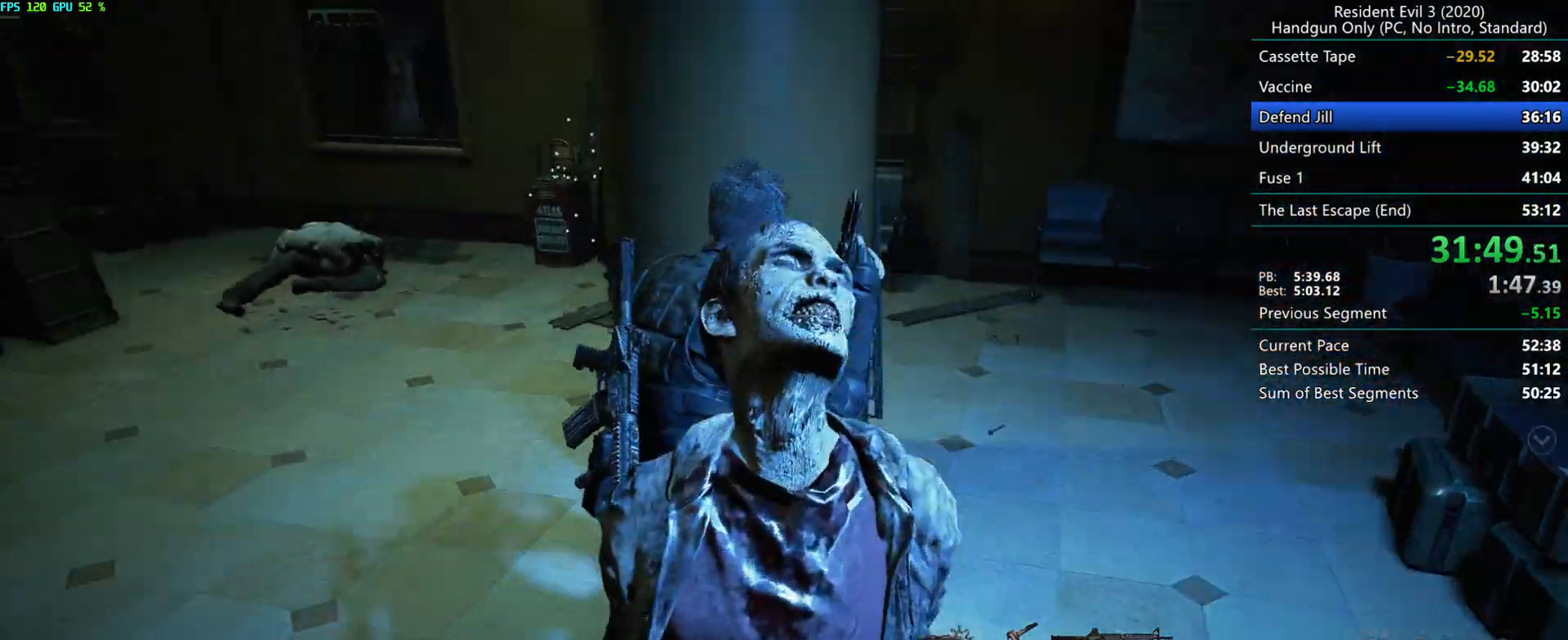
{"keys": ["g"], "mouse": [], "events": [[100, "r", "up"]]}
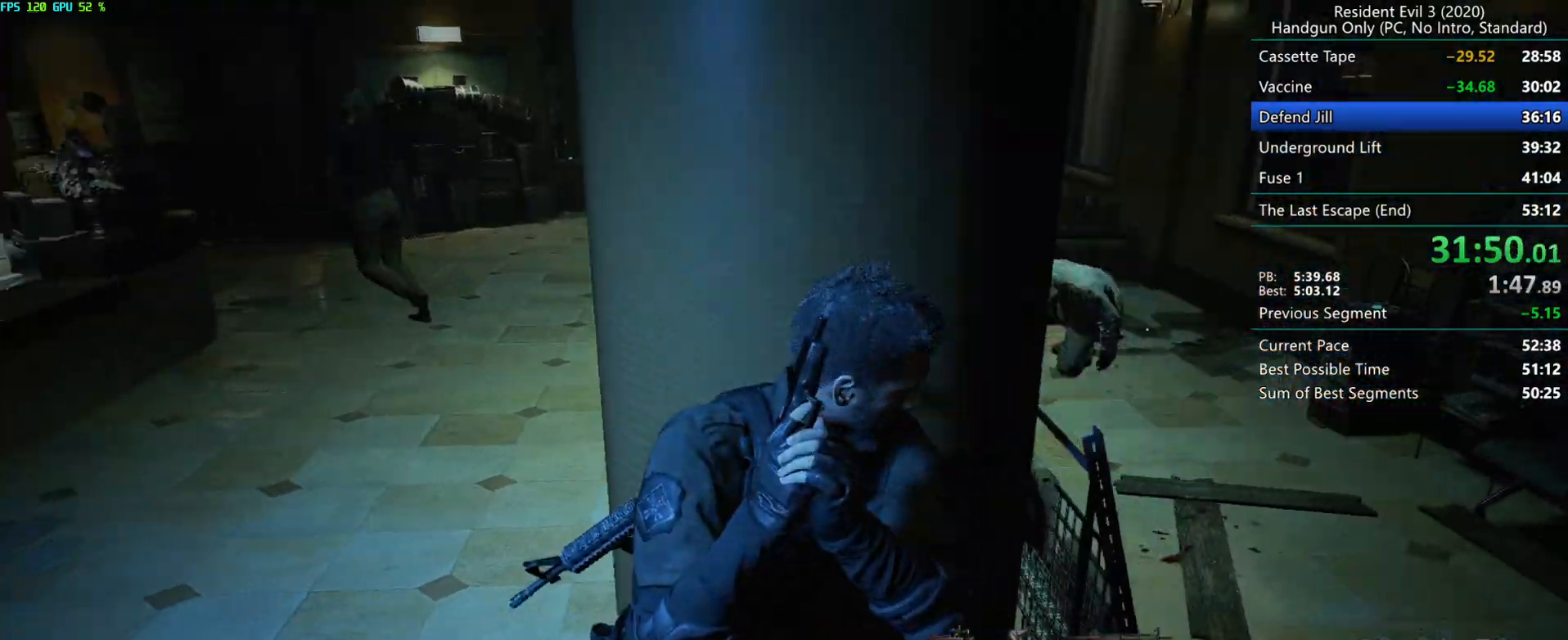
{"keys": ["g", "r"], "mouse": [], "events": [[317, "r", "down"]]}
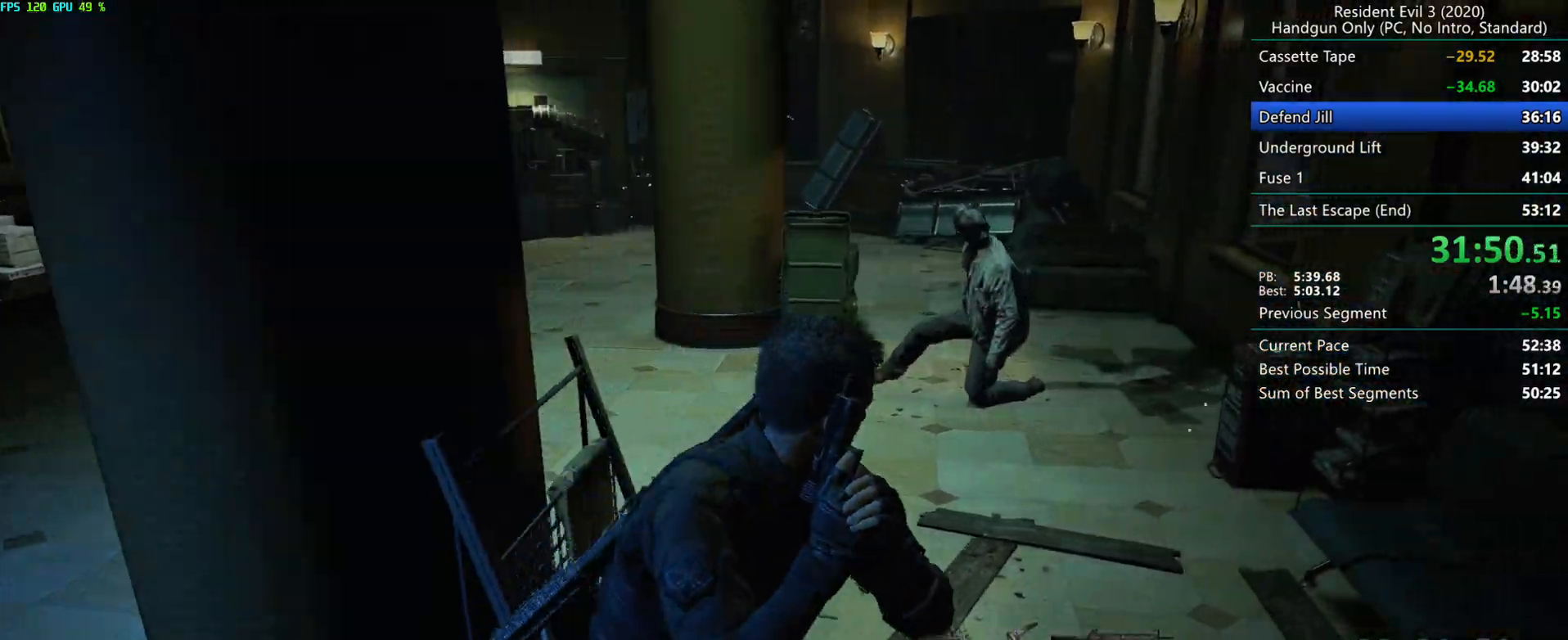
{"keys": [], "mouse": [], "events": [[133, "g", "up"], [133, "r", "up"]]}
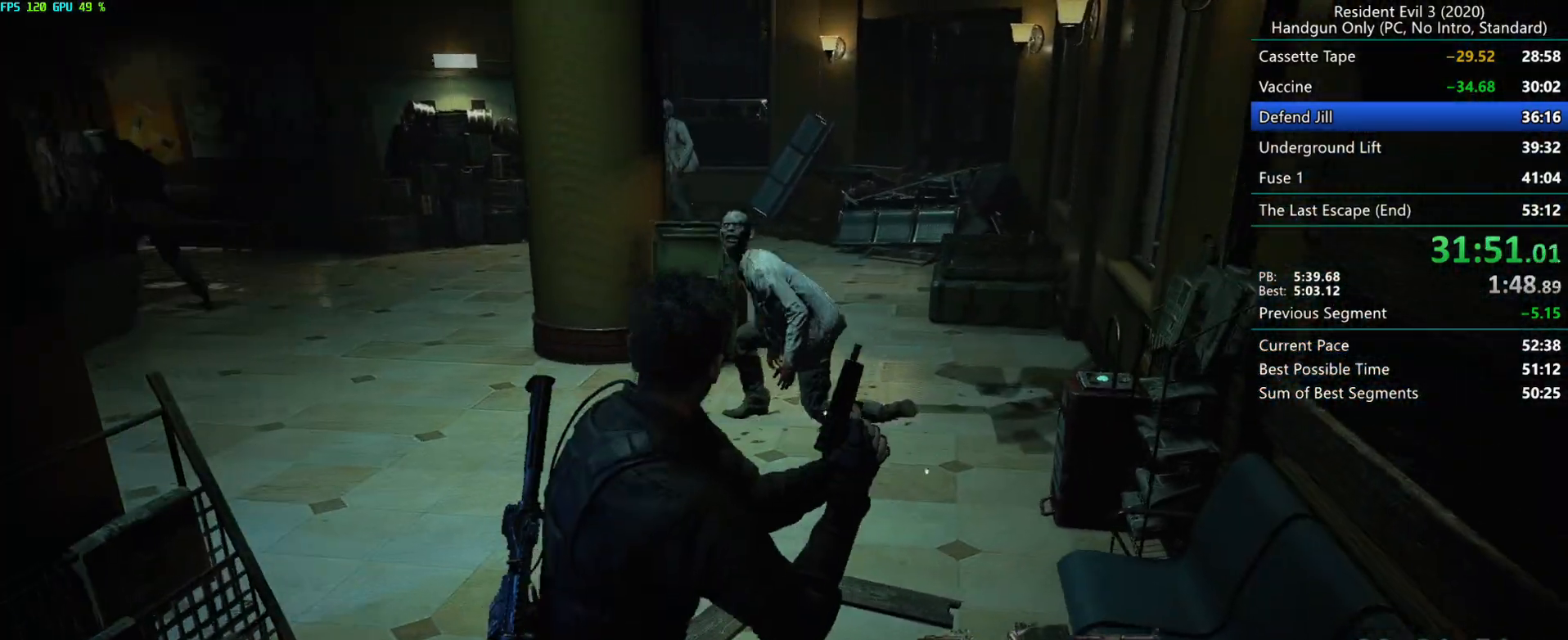
{"keys": ["g", "r"], "mouse": [], "events": [[283, "g", "down"], [317, "r", "down"]]}
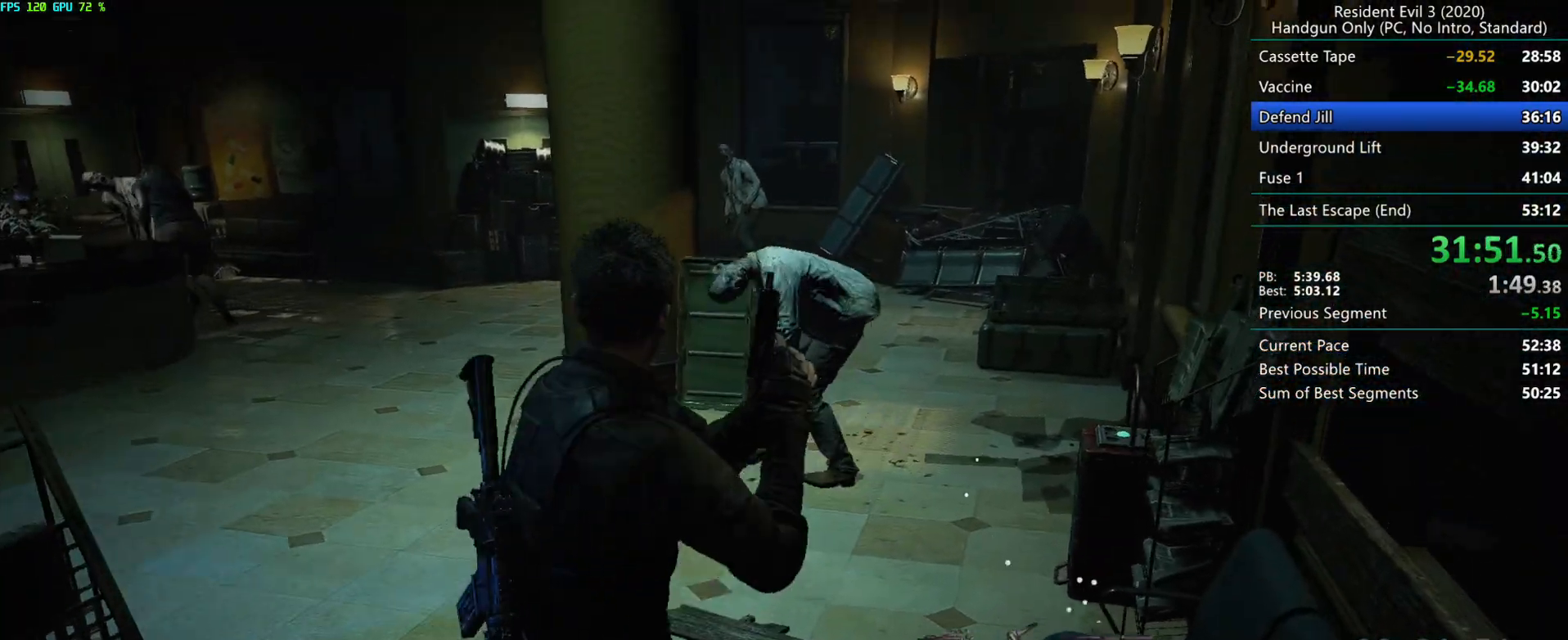
{"keys": [], "mouse": ["left"], "events": [[50, "g", "up"], [117, "mouse_left", "down"], [200, "r", "up"]]}
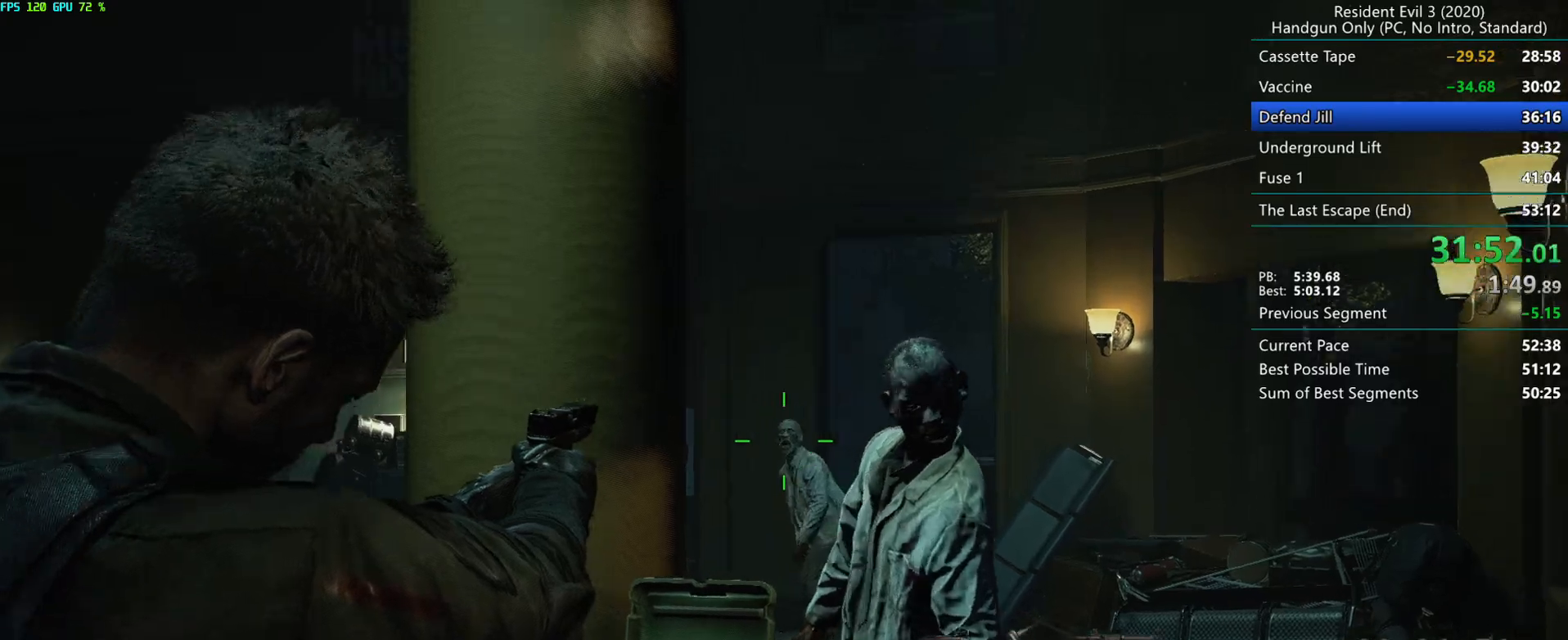
{"keys": [], "mouse": ["left", "right"], "events": [[467, "mouse_right", "down"]]}
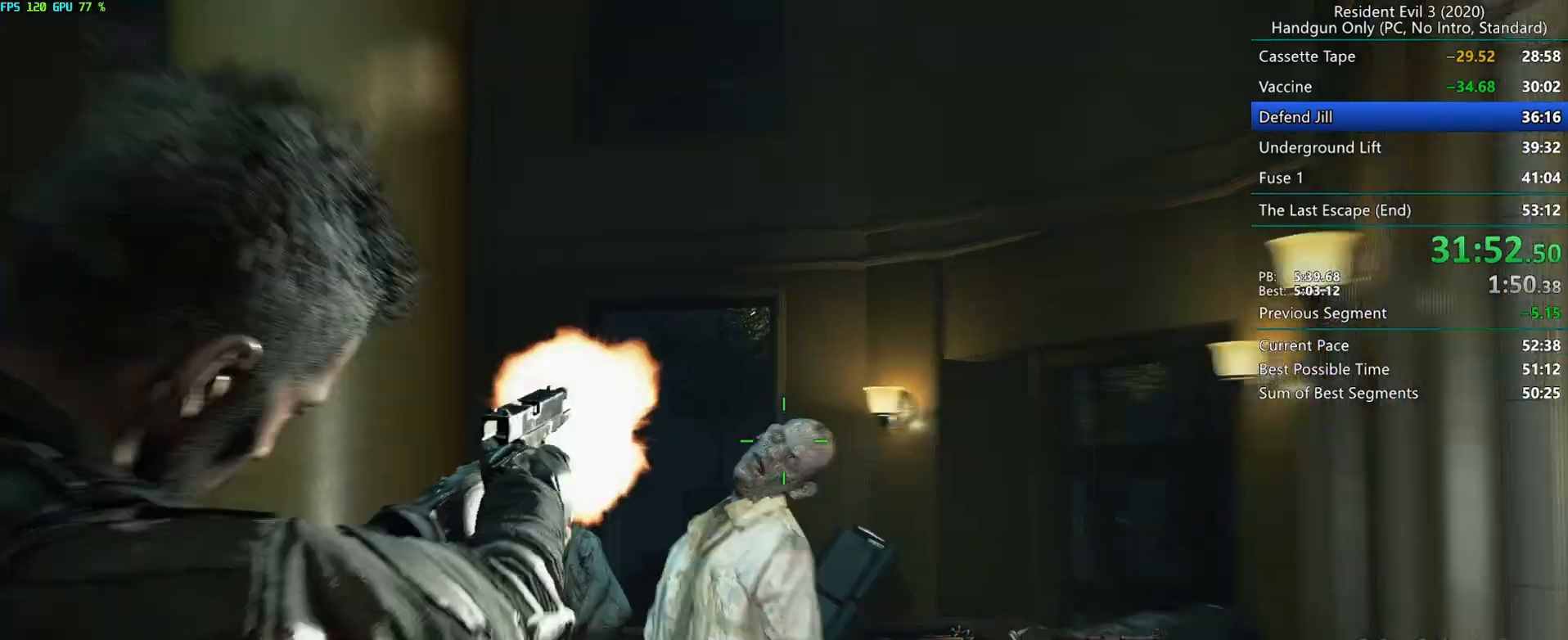
{"keys": [], "mouse": ["left"], "events": [[100, "mouse_right", "up"]]}
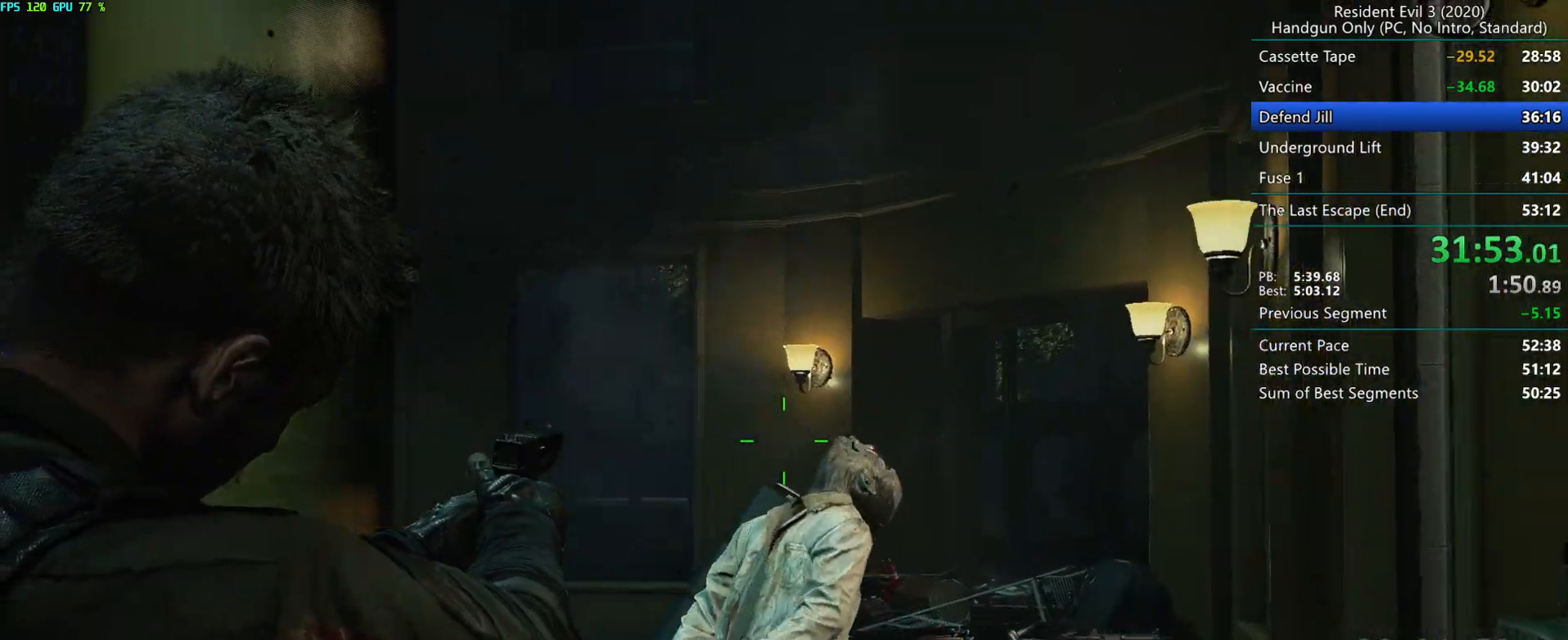
{"keys": [], "mouse": ["left"], "events": [[250, "mouse_right", "down"], [400, "mouse_right", "up"]]}
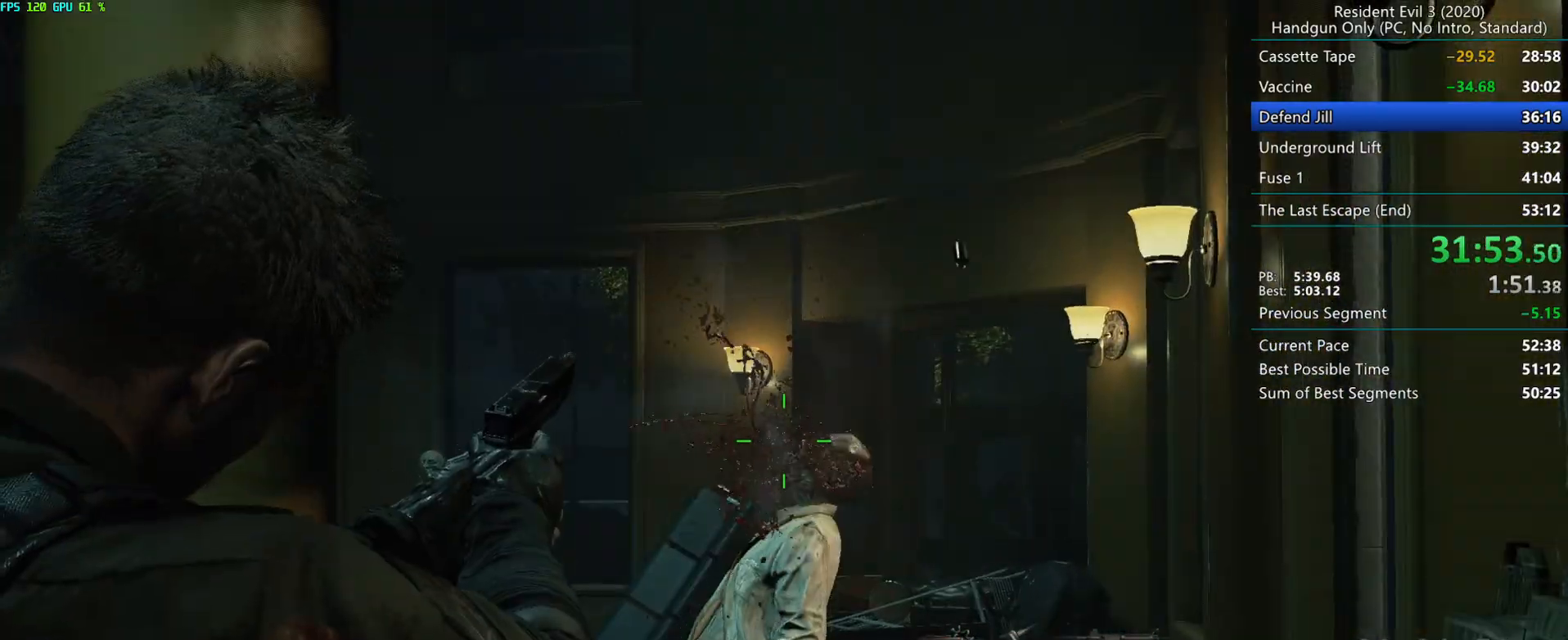
{"keys": ["r"], "mouse": [], "events": [[33, "mouse_left", "up"], [33, "r", "down"], [167, "mouse_mb4", "down"], [267, "mouse_mb4", "up"]]}
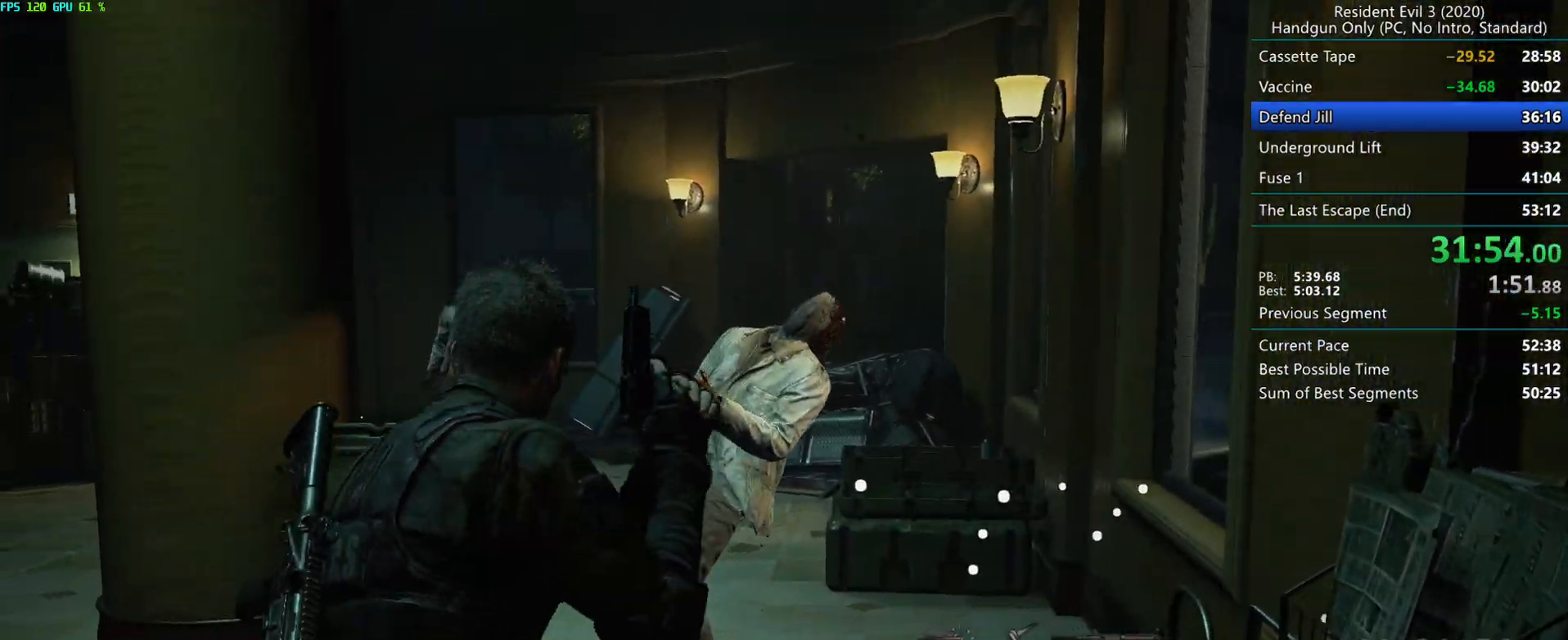
{"keys": [], "mouse": [], "events": [[217, "r", "up"], [233, "mouse_mb5", "down"], [333, "mouse_mb5", "up"]]}
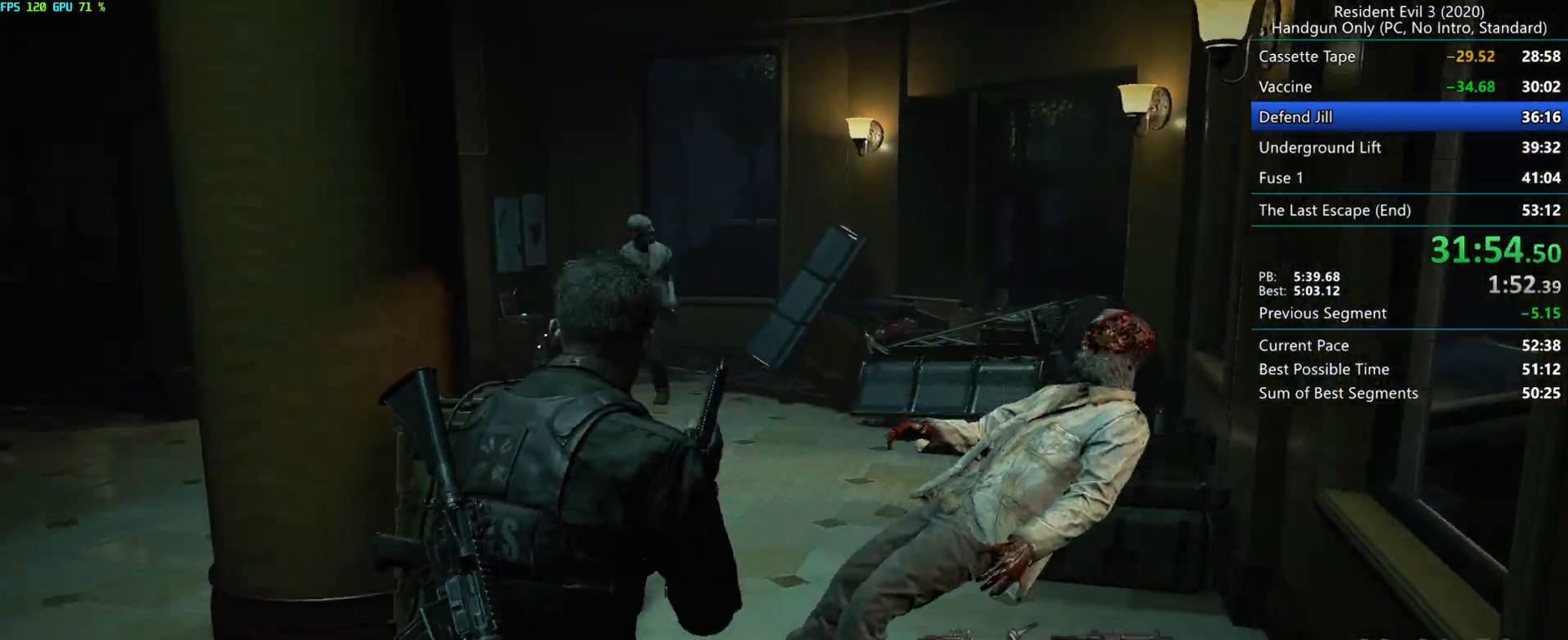
{"keys": ["g"], "mouse": [], "events": [[433, "g", "down"]]}
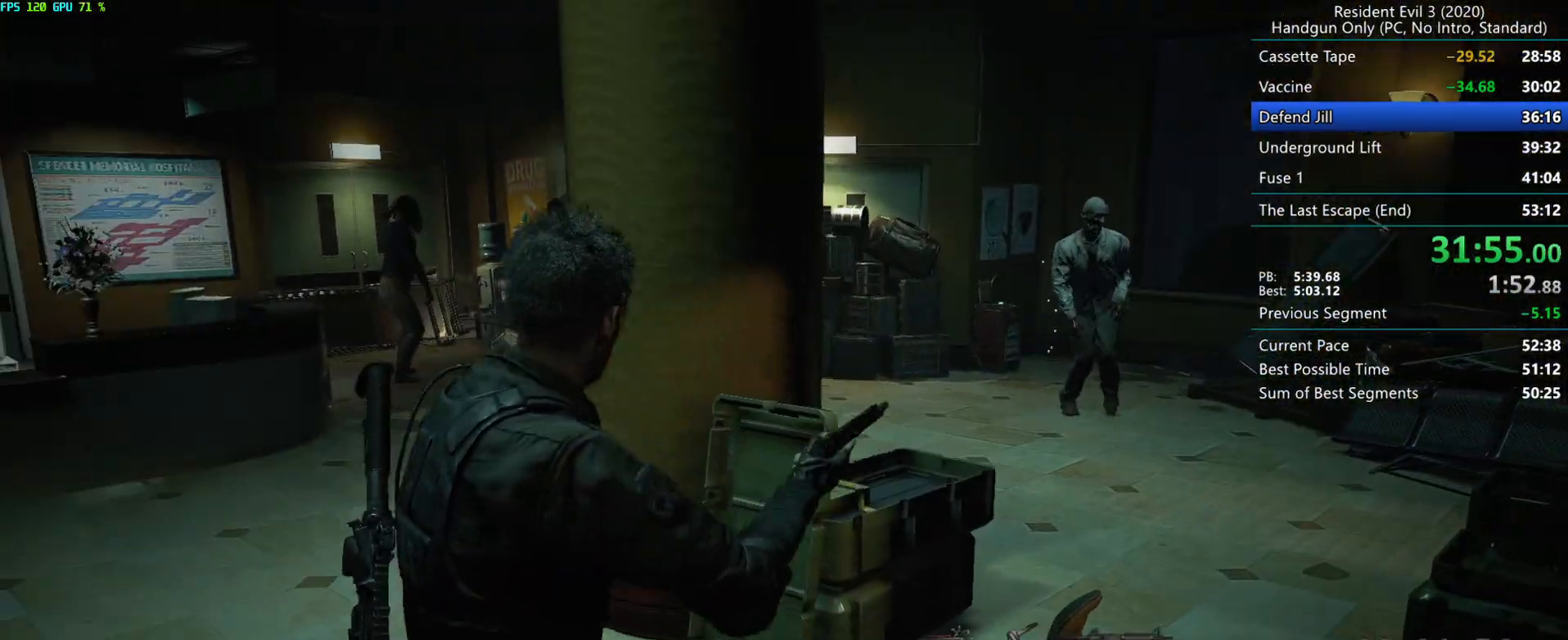
{"keys": [], "mouse": [], "events": [[350, "g", "up"]]}
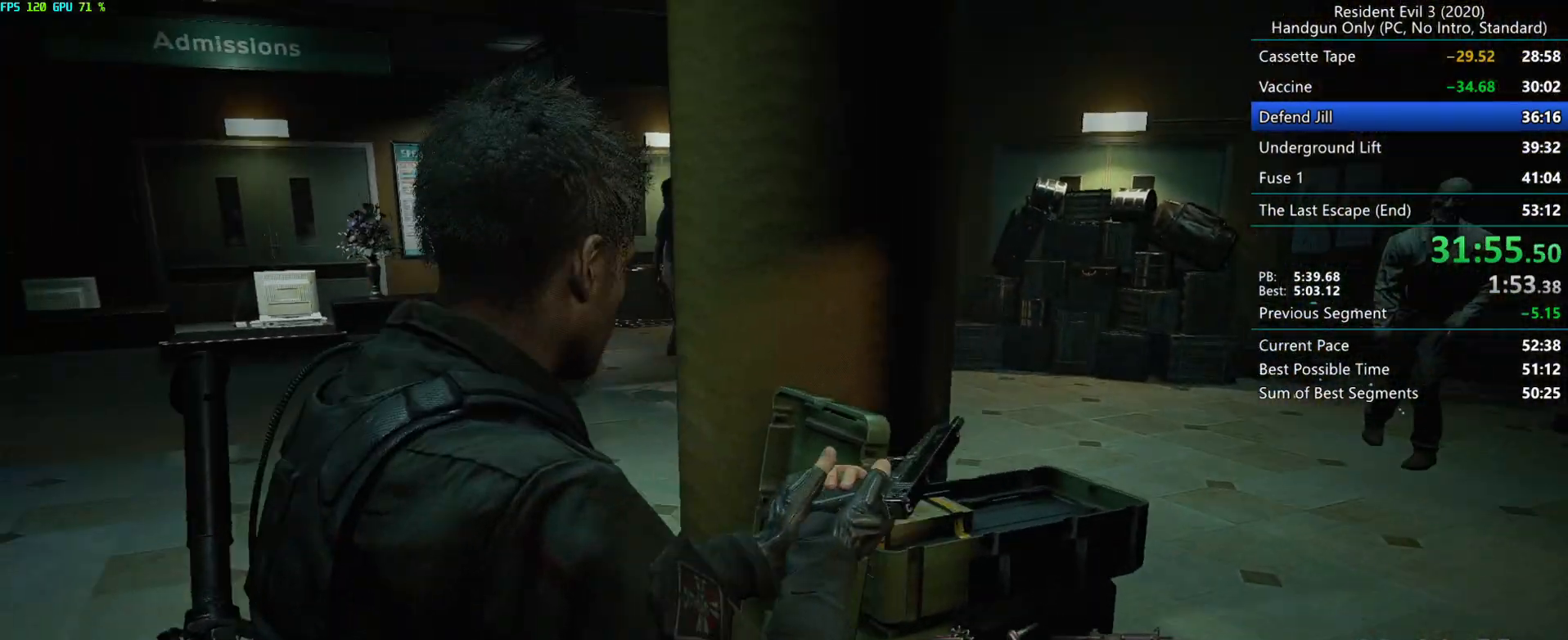
{"keys": ["g", "r"], "mouse": [], "events": [[17, "g", "down"], [250, "r", "down"]]}
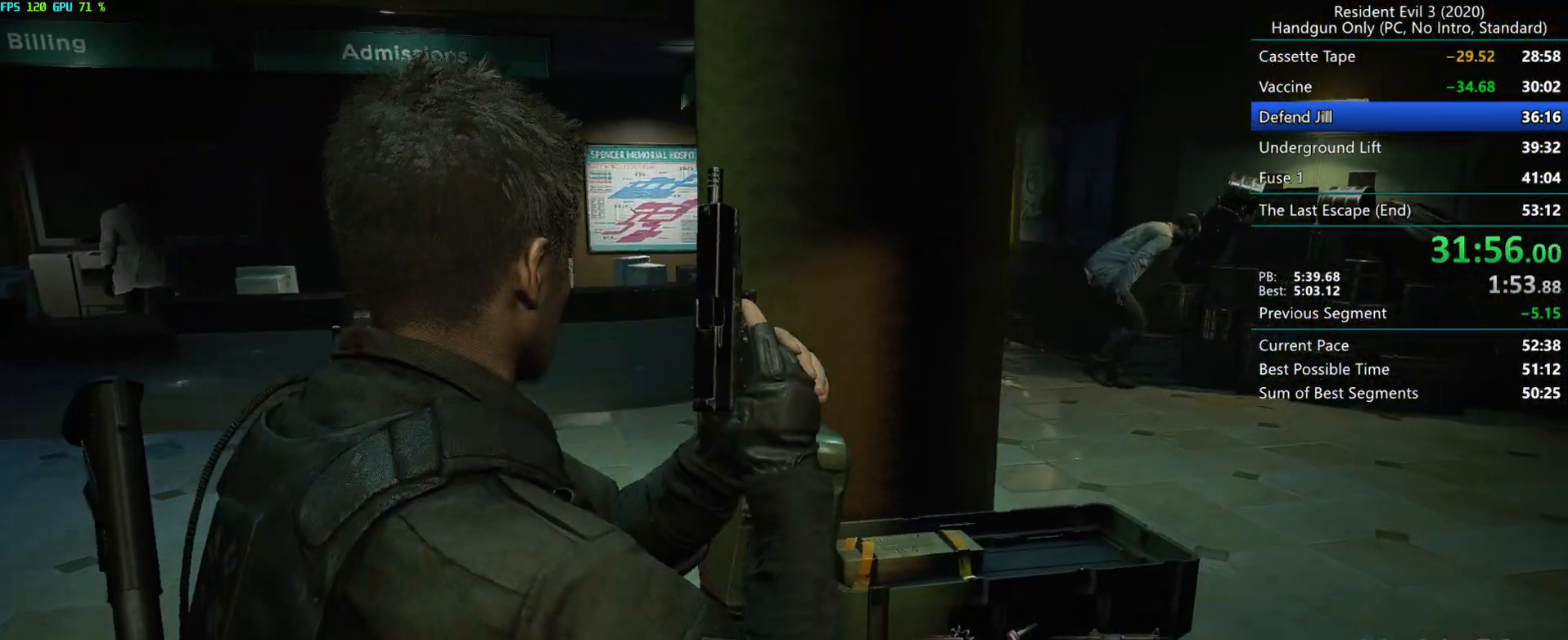
{"keys": ["r"], "mouse": [], "events": [[50, "r", "up"], [133, "g", "up"], [450, "r", "down"]]}
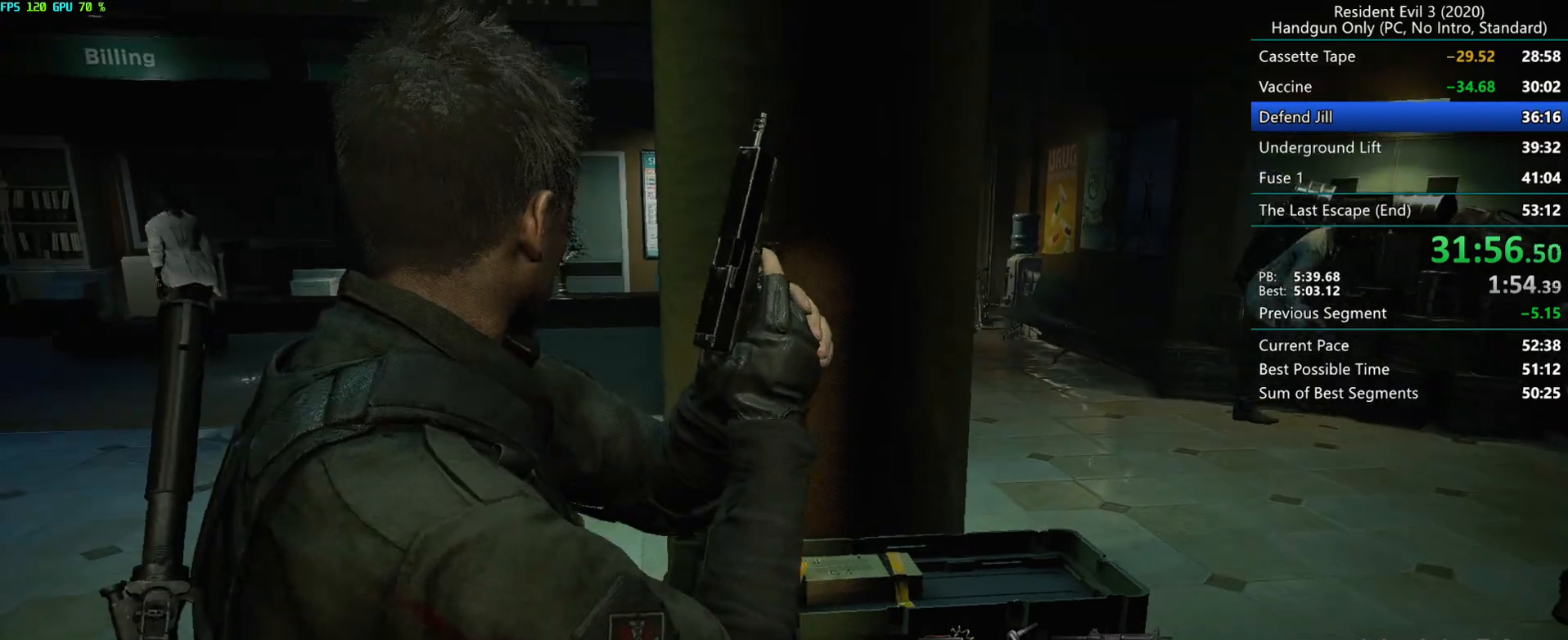
{"keys": ["d", "r"], "mouse": [], "events": [[117, "mouse_mb4", "down"], [217, "mouse_mb4", "up"], [283, "d", "down"]]}